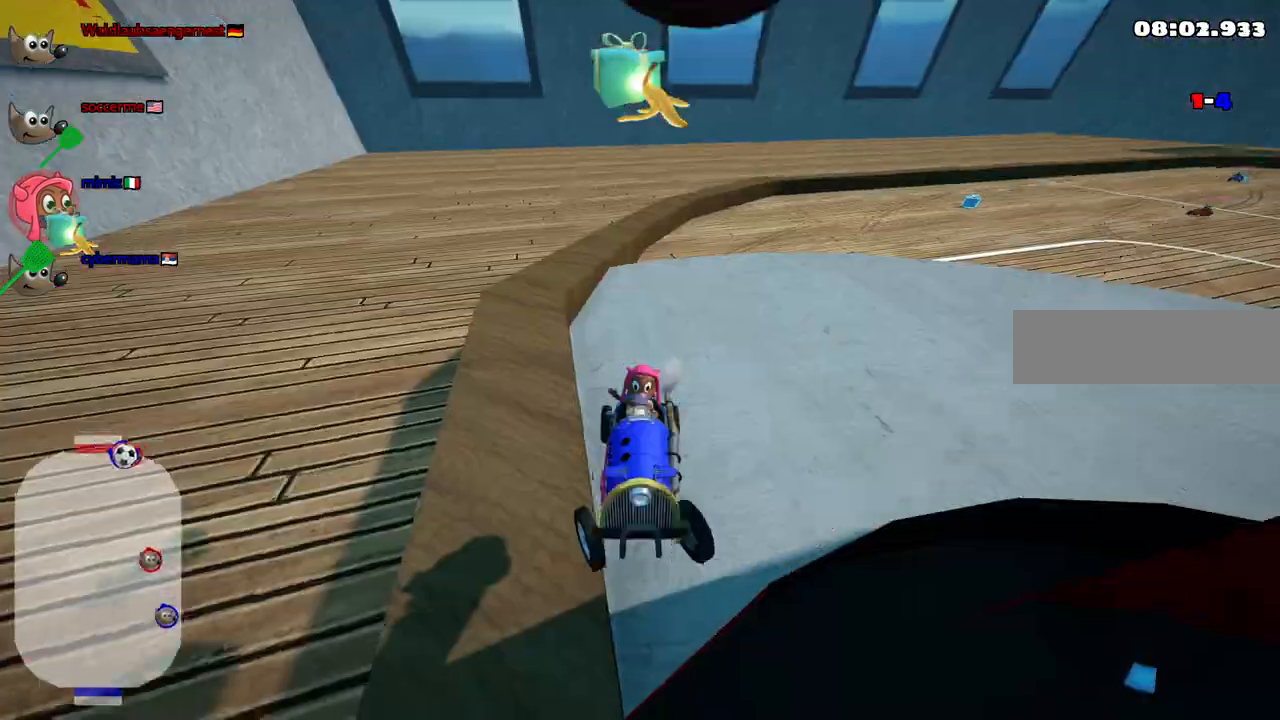
Gameplay with keyboard; each line is a JSON object with the keys held at the frame after it. "events" lists presses ("down") and releases ("up") of ".", "/", "alt_r", "b", "c", "comma", "ctrl_r", "d", "down", "f", "g", "h", "j", "k", "l", "left", "m", "n", "quote", "return", "right", "semicolon", "shift_r", "space", "super", "up" and "v" between this image and that frame as [ms after this image, input, new state], when the widget could be followed in between. No other keys are recorded. Mouse input is not recorded.
{"keys": [], "events": [[50, "left", "up"], [283, "b", "up"], [333, "down", "up"]]}
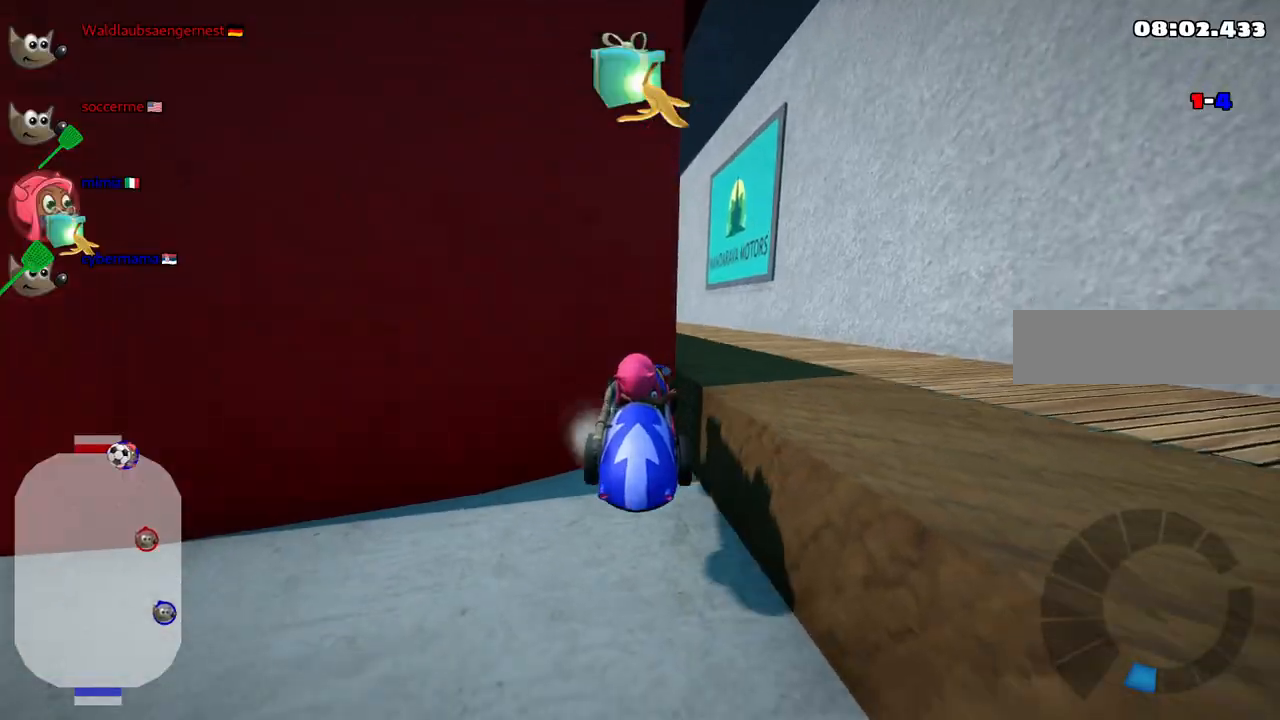
{"keys": ["down"], "events": [[350, "down", "down"]]}
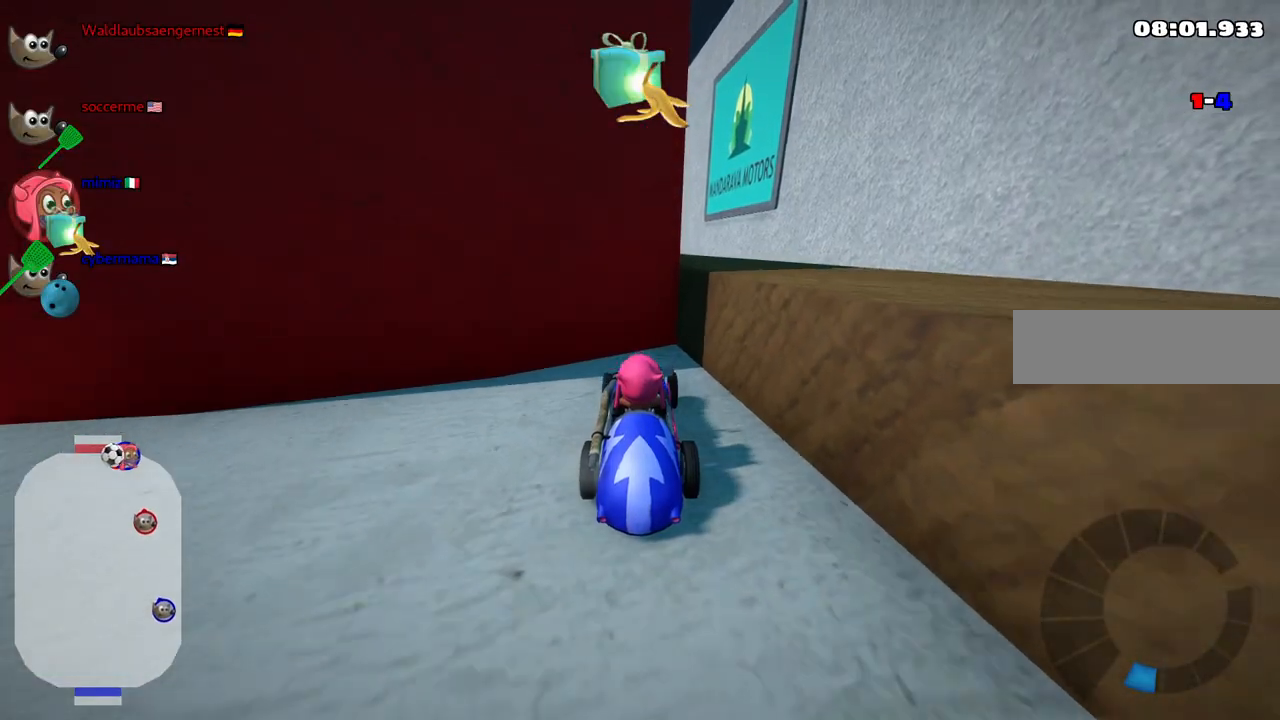
{"keys": ["down"], "events": [[133, "left", "down"], [183, "left", "up"]]}
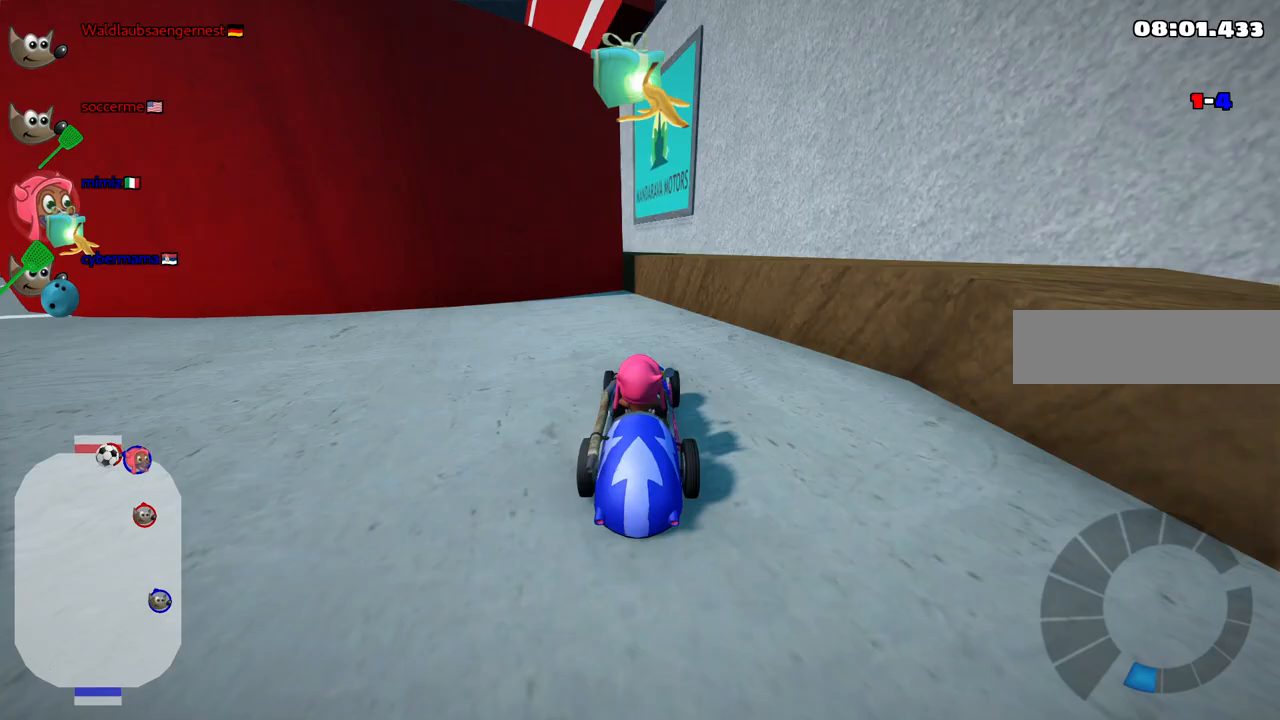
{"keys": ["down"], "events": [[50, "right", "down"], [200, "right", "up"]]}
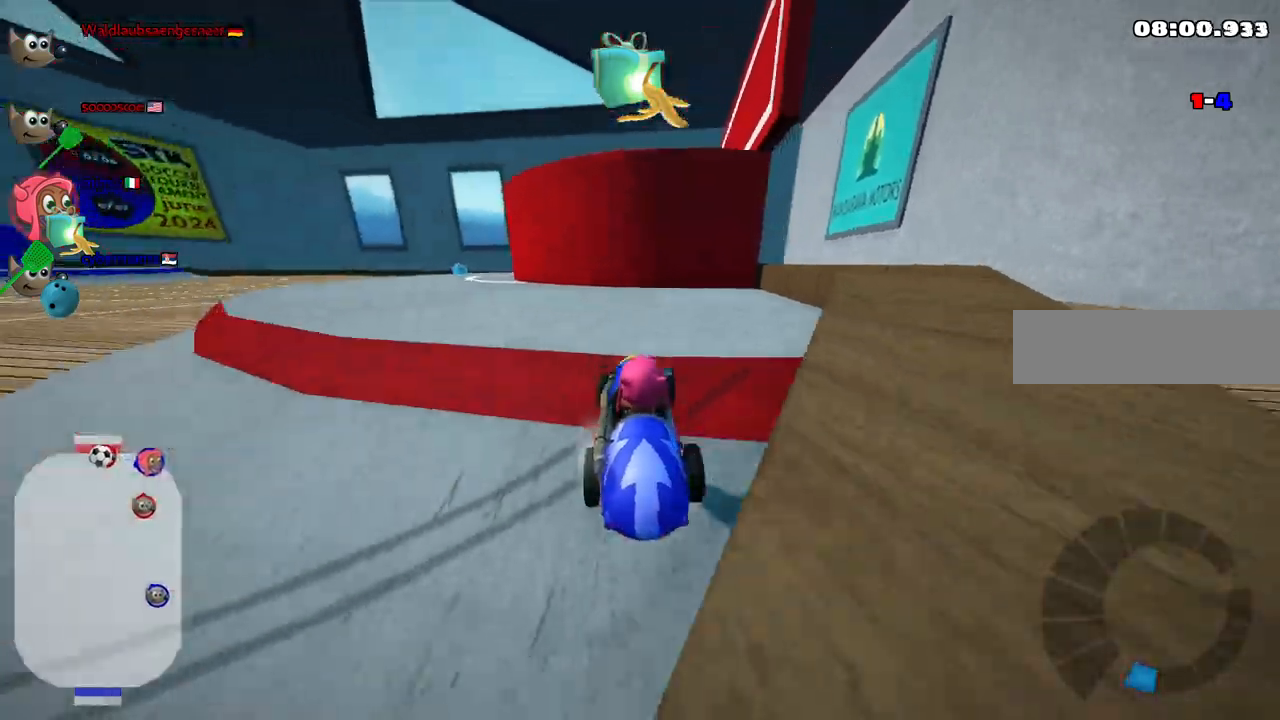
{"keys": ["left", "up"]}
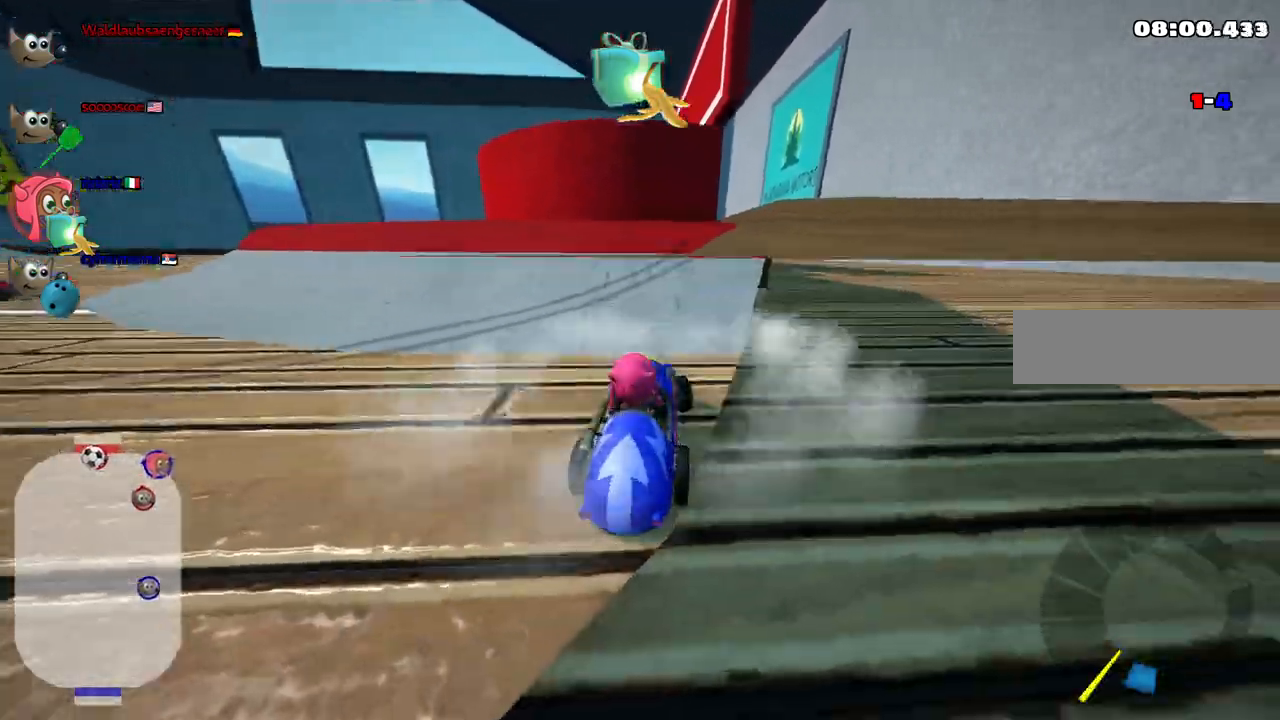
{"keys": ["left", "up"], "events": []}
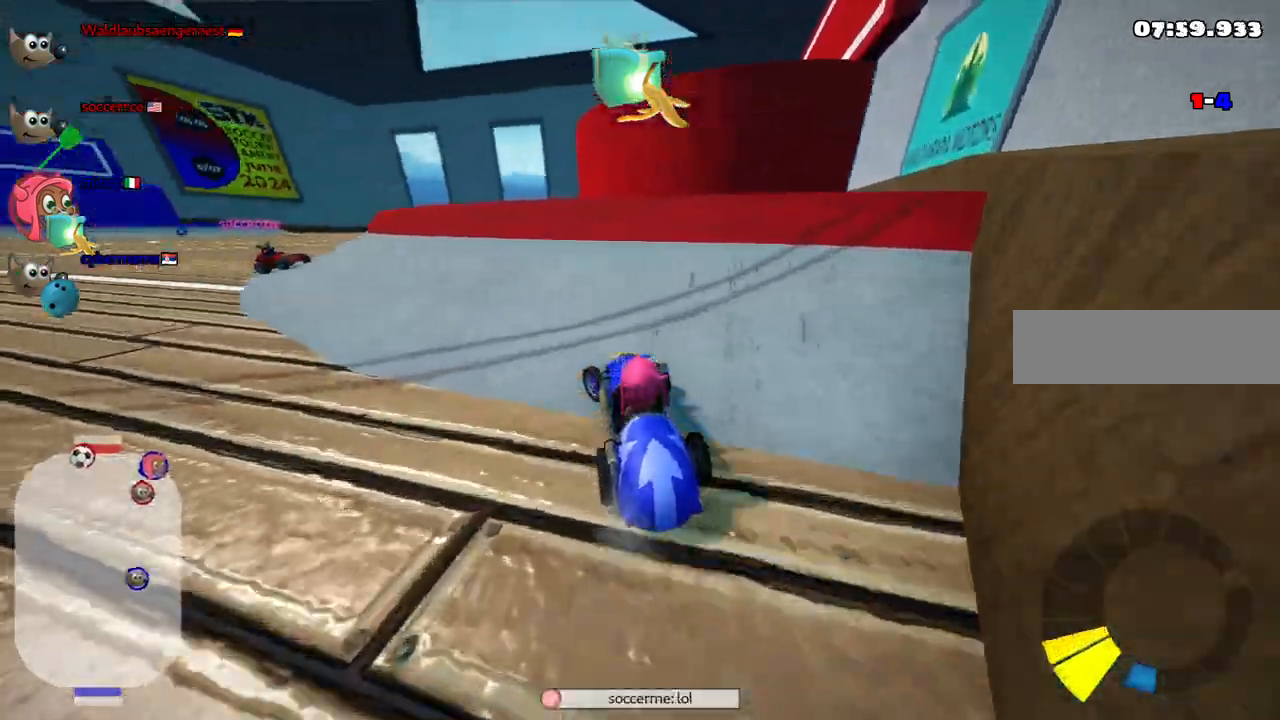
{"keys": ["left", "up"]}
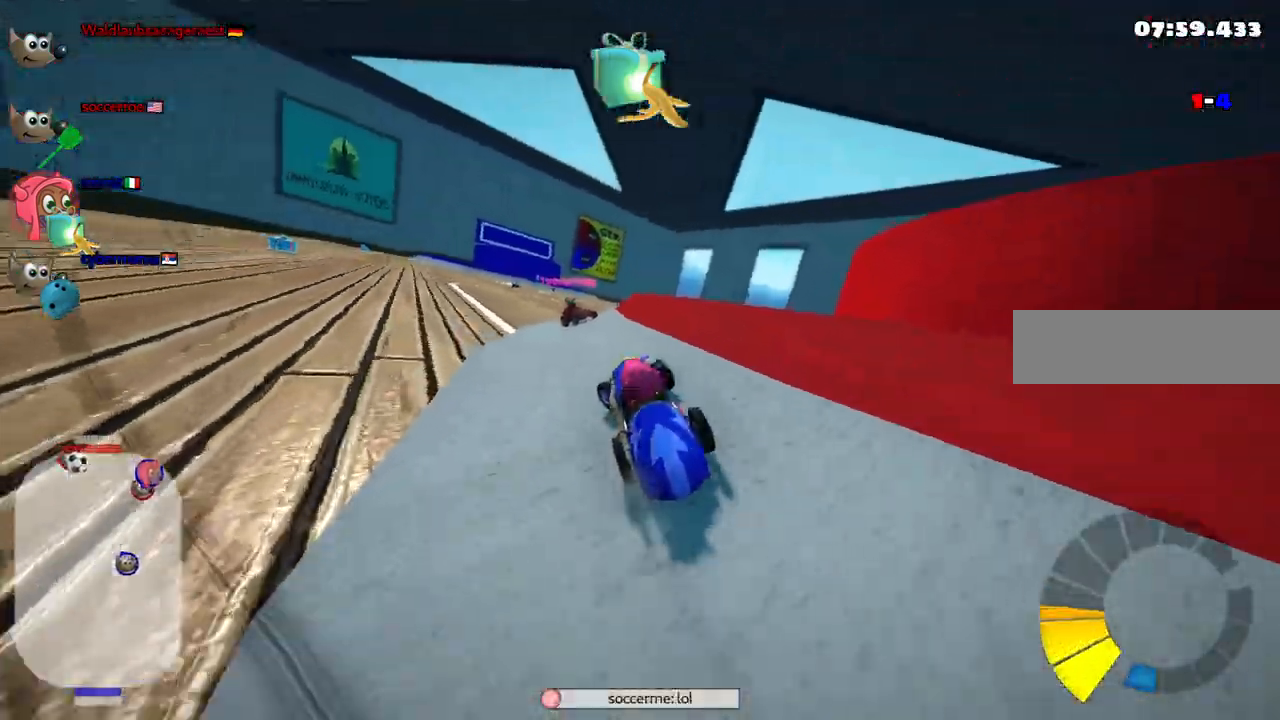
{"keys": ["up"], "events": [[167, "left", "up"]]}
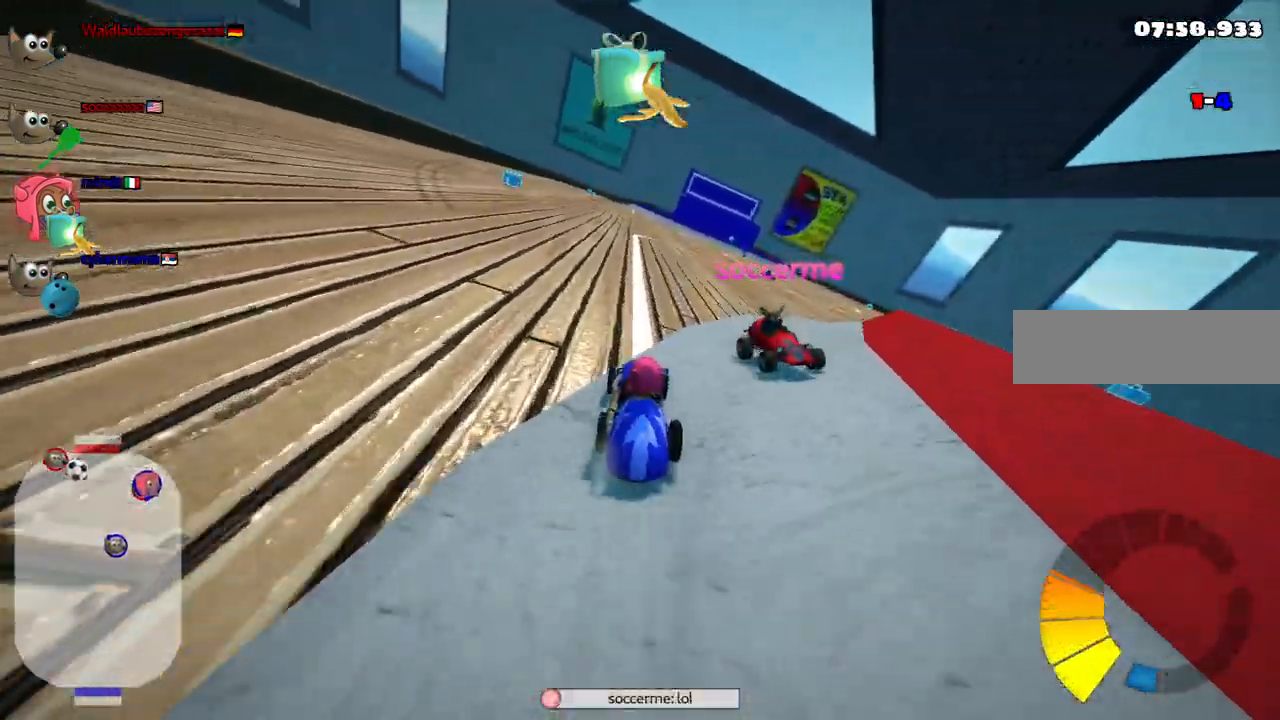
{"keys": ["up"], "events": [[183, "left", "down"], [233, "m", "down"], [317, "m", "up"], [367, "left", "up"]]}
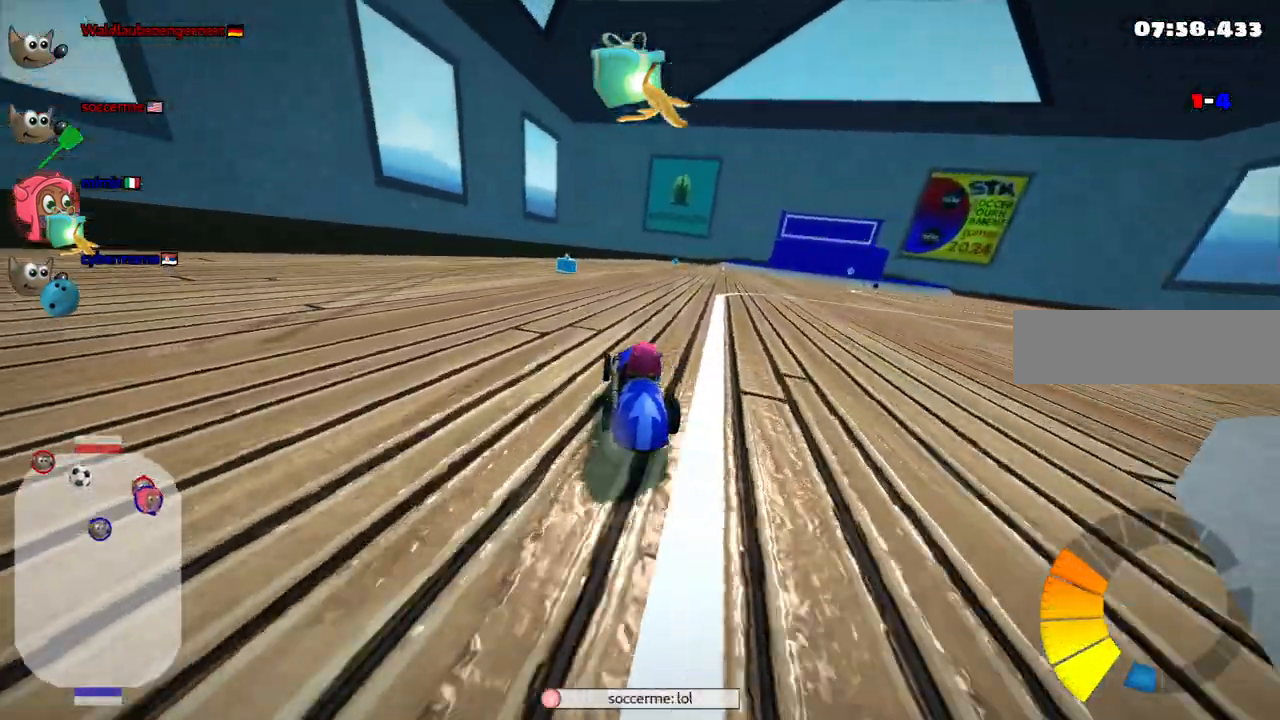
{"keys": ["left", "up"], "events": [[350, "left", "down"]]}
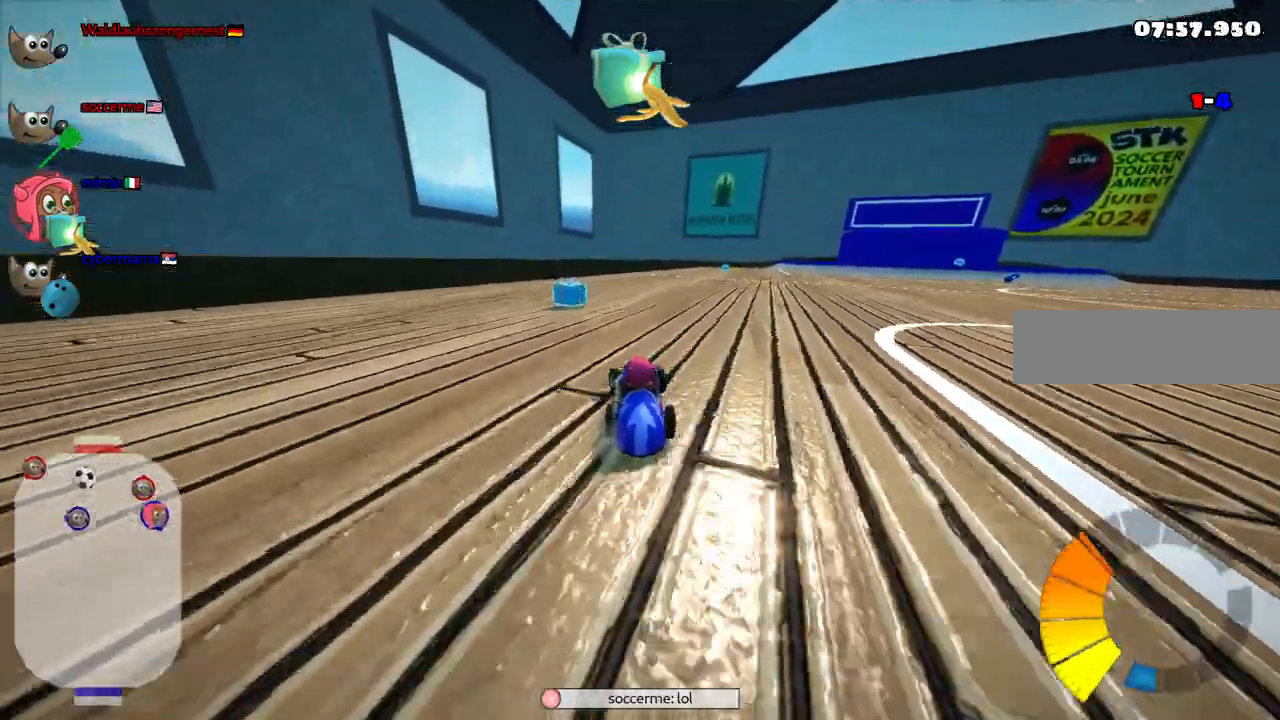
{"keys": ["m", "right", "up"], "events": [[167, "left", "up"], [217, "m", "down"], [217, "right", "down"]]}
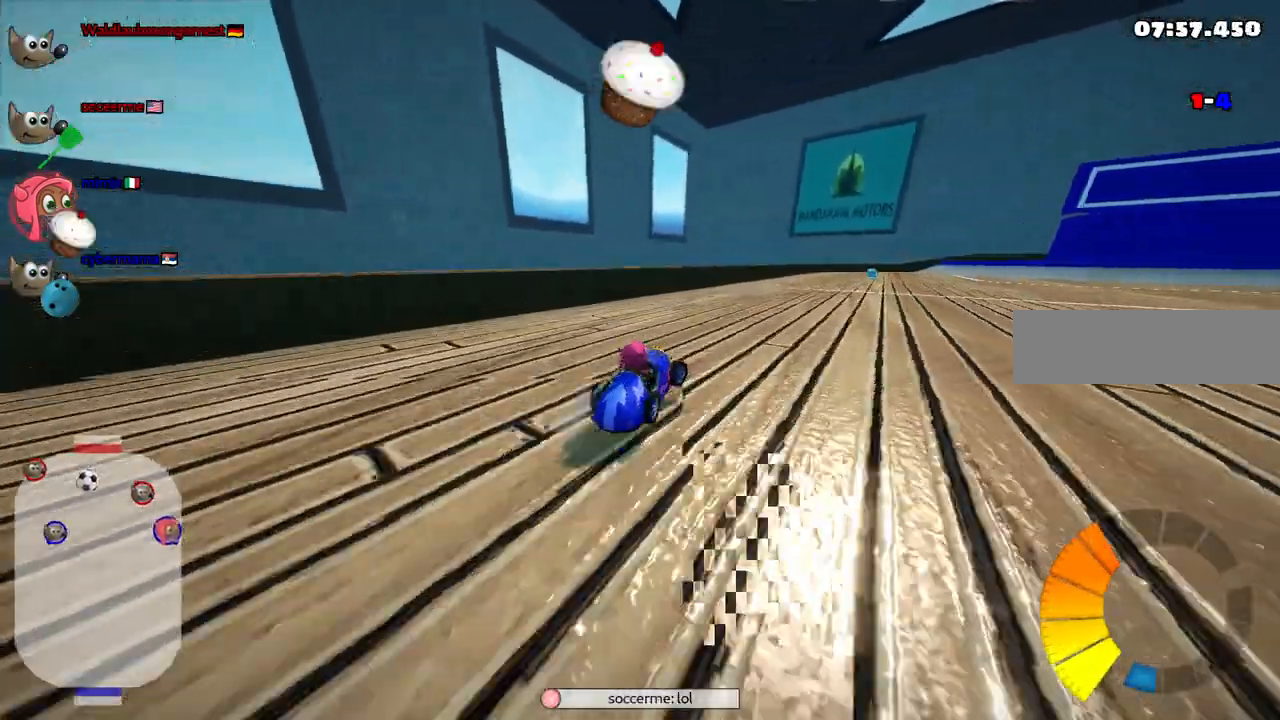
{"keys": ["m", "right", "up"], "events": []}
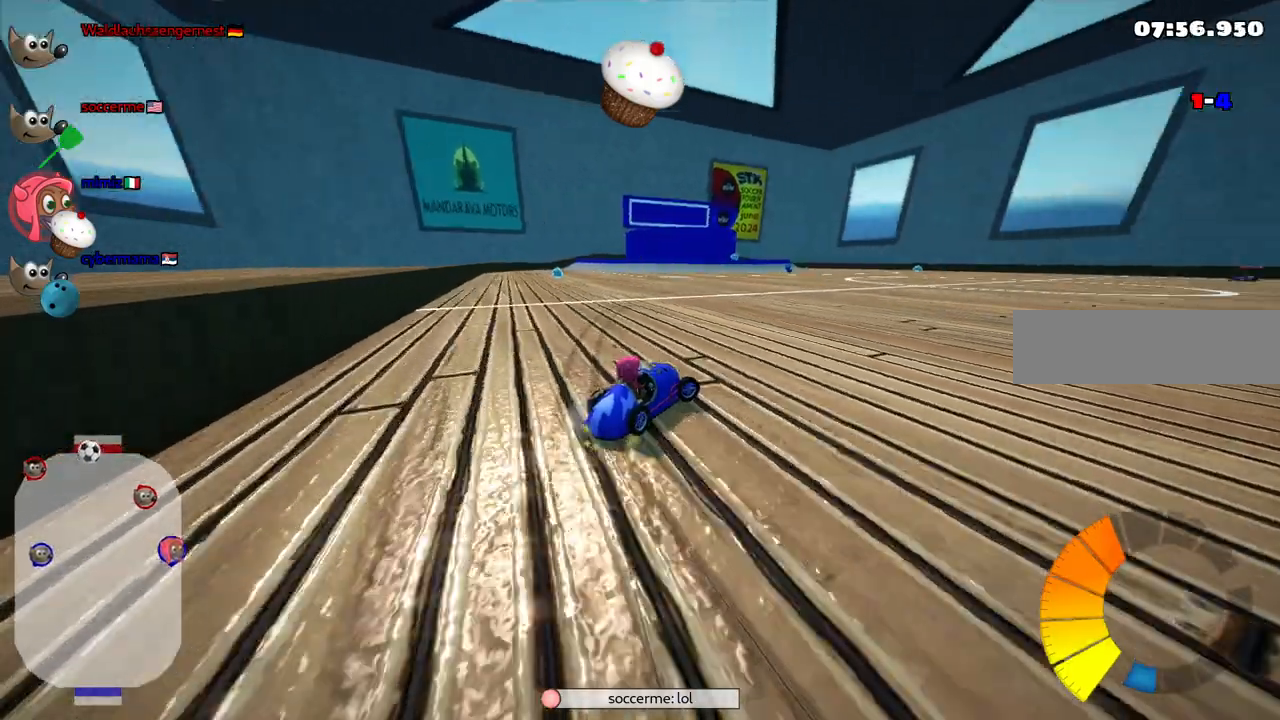
{"keys": ["b", "right", "up"], "events": [[200, "m", "up"], [300, "b", "down"]]}
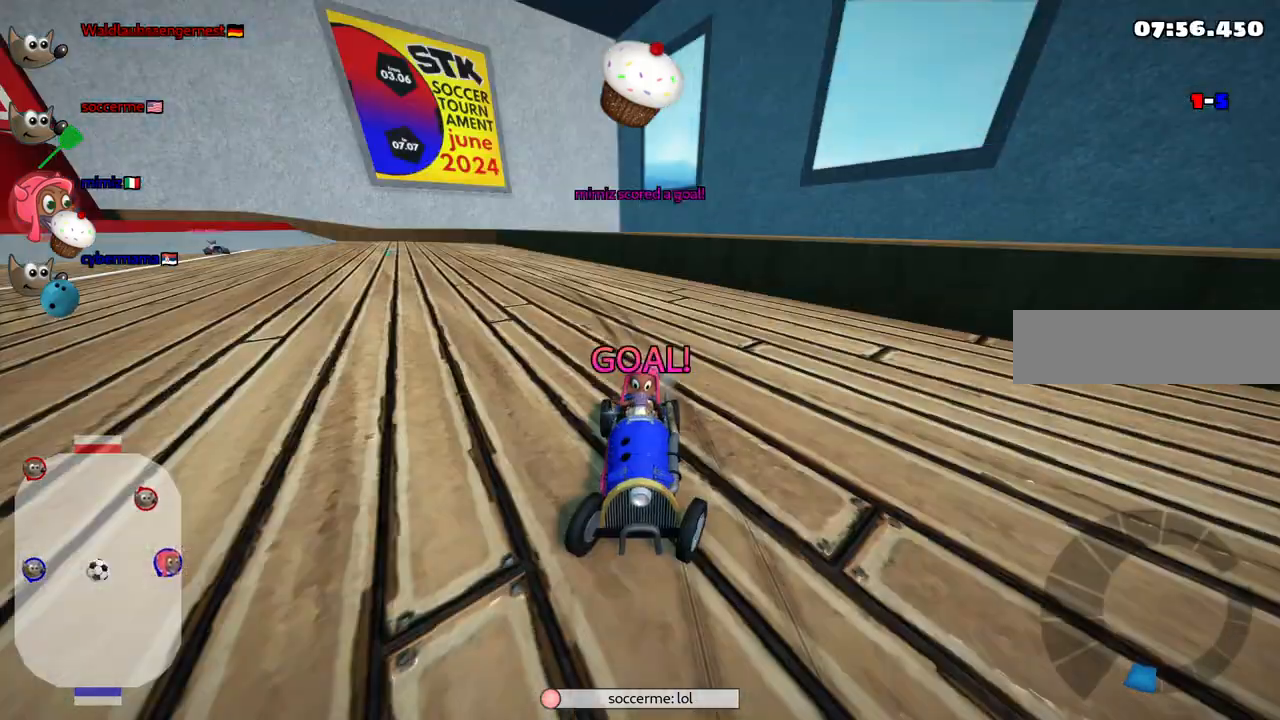
{"keys": ["up"], "events": [[317, "right", "up"], [367, "b", "up"]]}
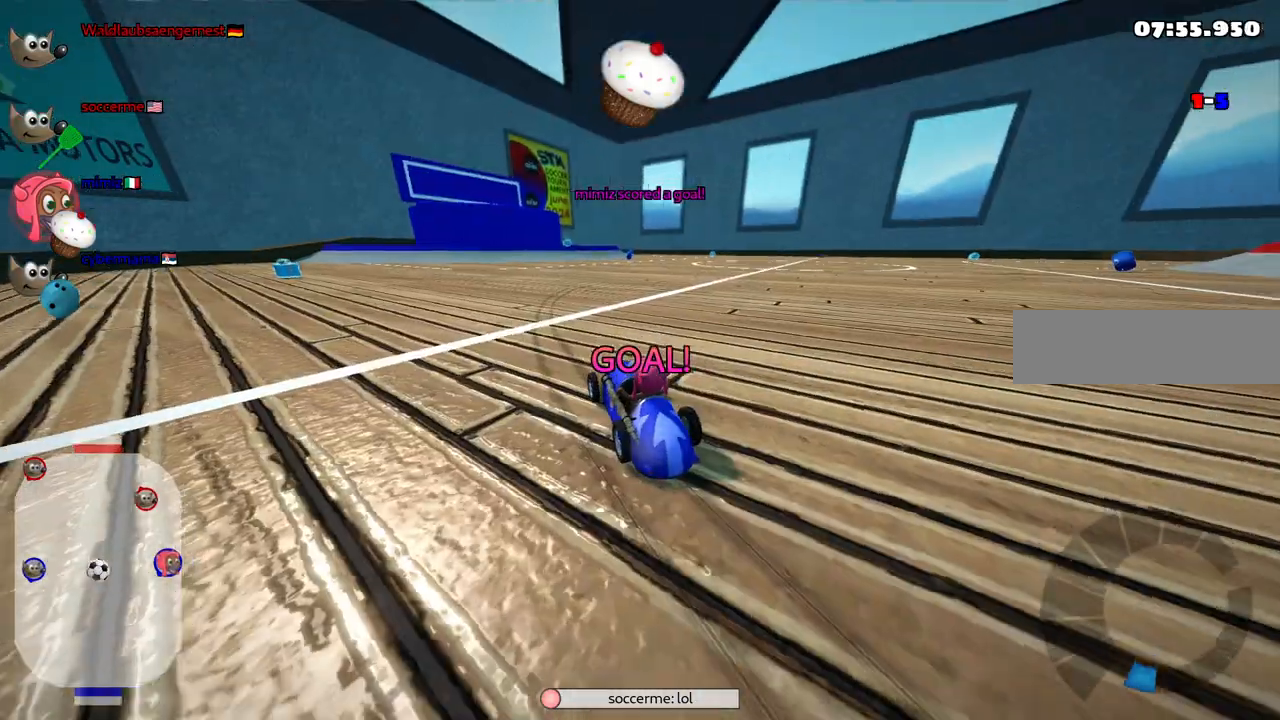
{"keys": ["up"], "events": []}
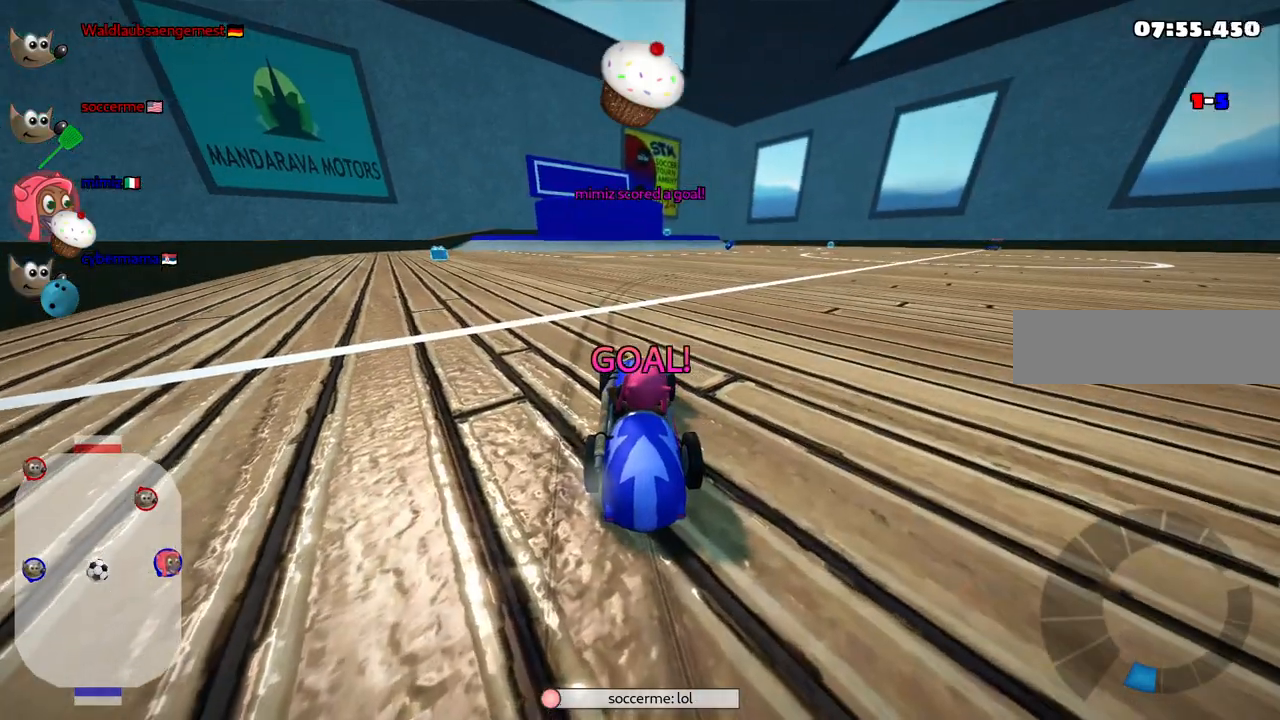
{"keys": ["up"], "events": []}
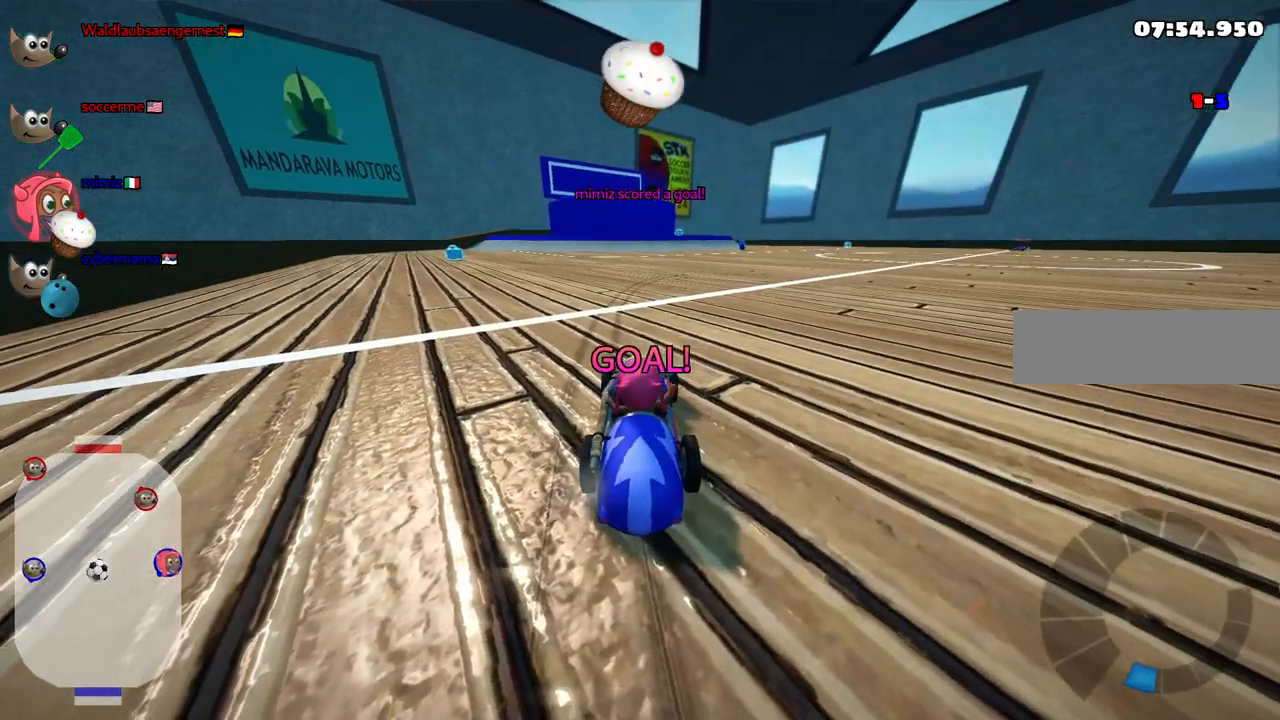
{"keys": ["up"], "events": []}
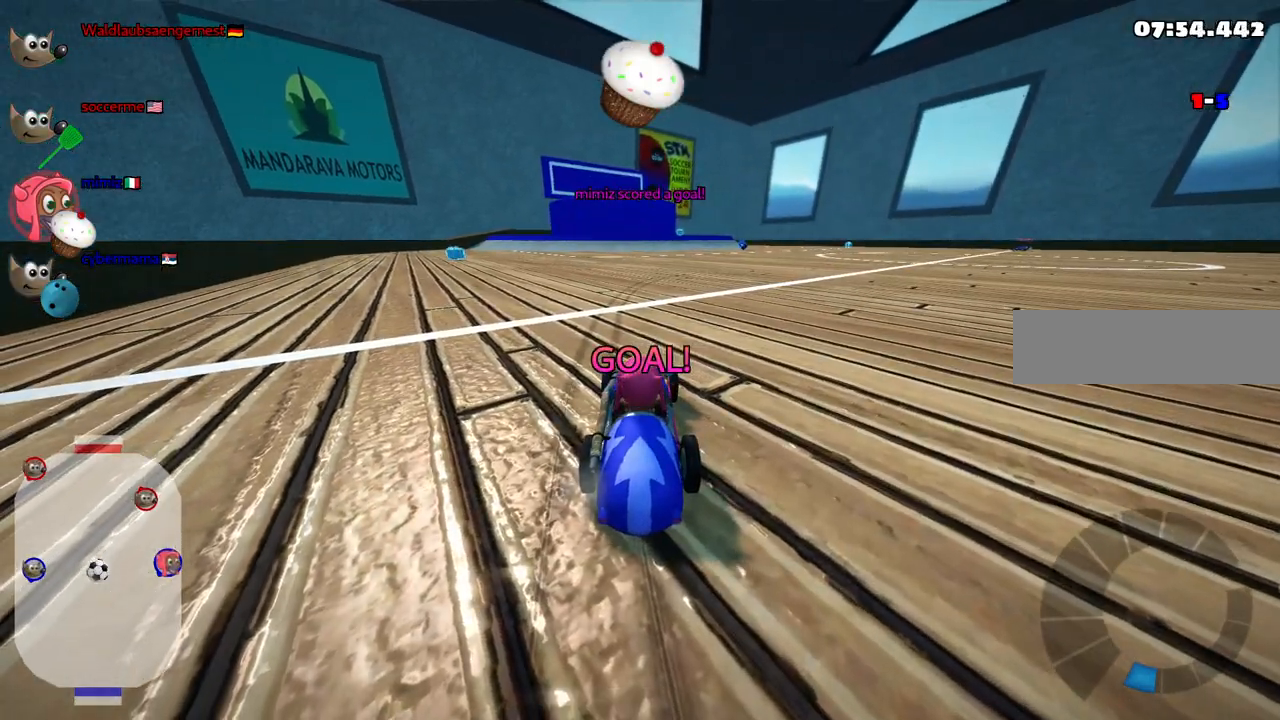
{"keys": ["up"], "events": []}
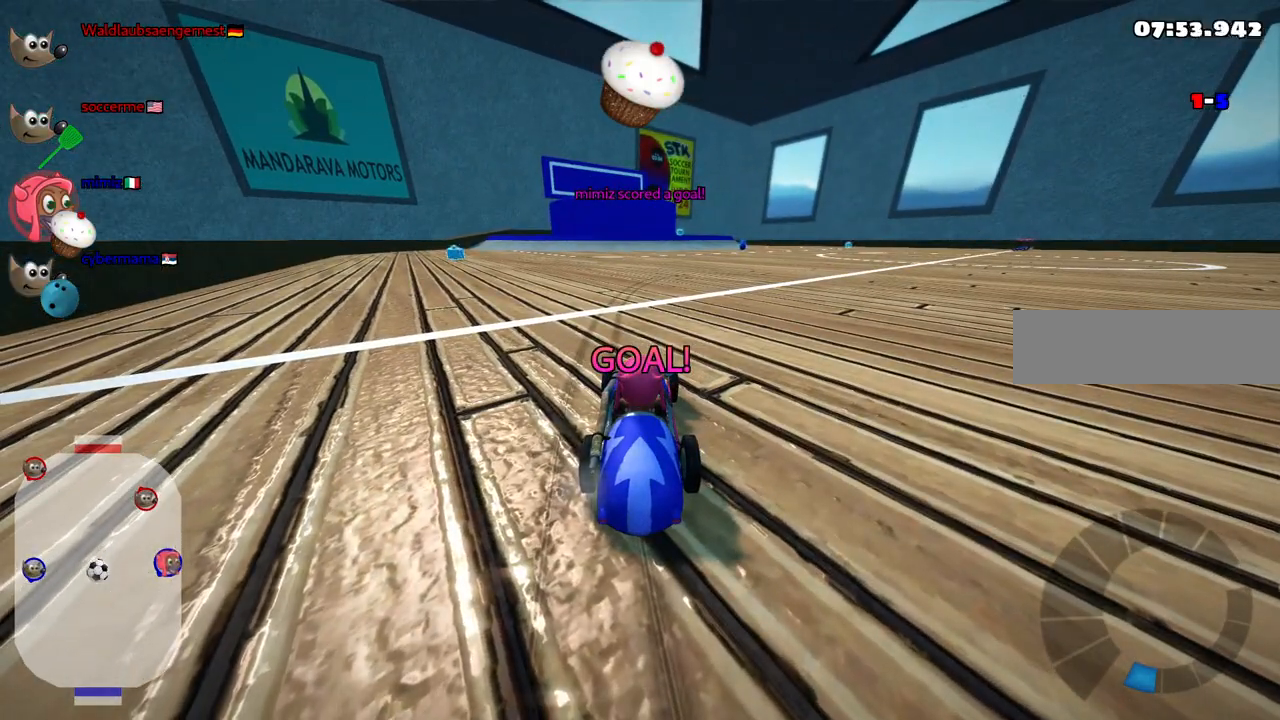
{"keys": ["left", "n", "up"], "events": [[33, "n", "down"], [350, "left", "down"]]}
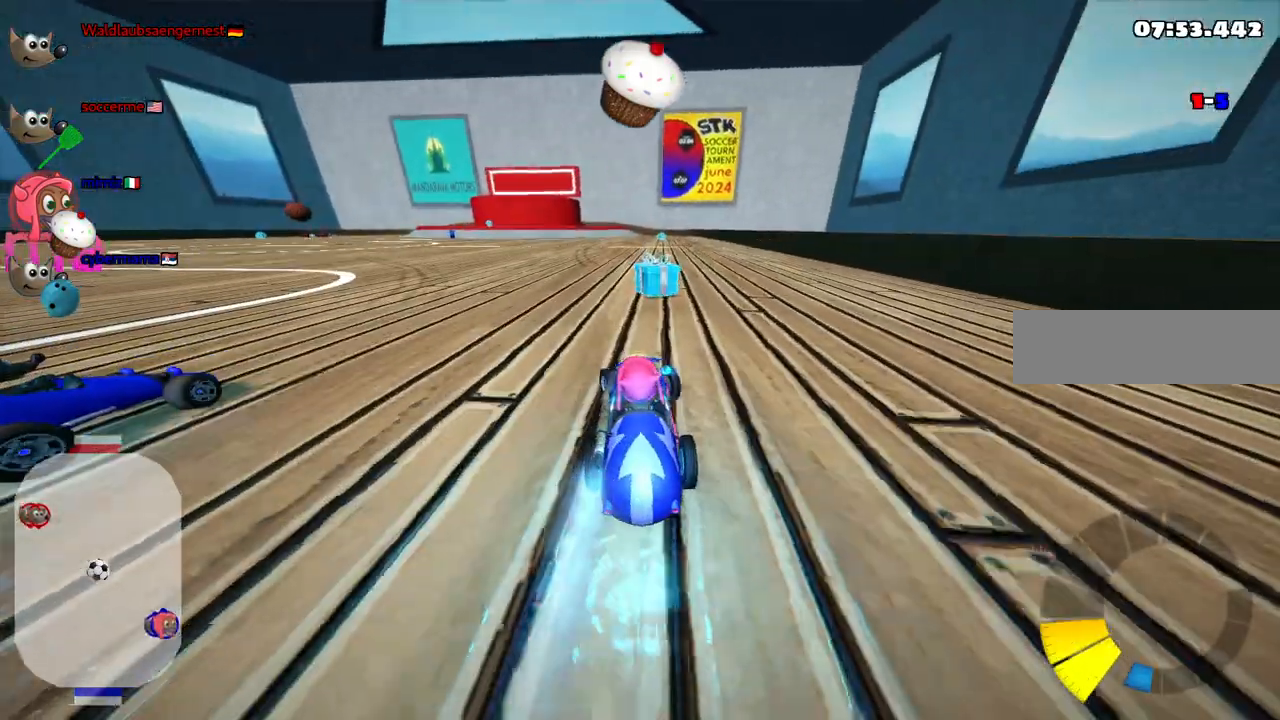
{"keys": ["left"], "events": [[50, "n", "up"], [367, "up", "up"]]}
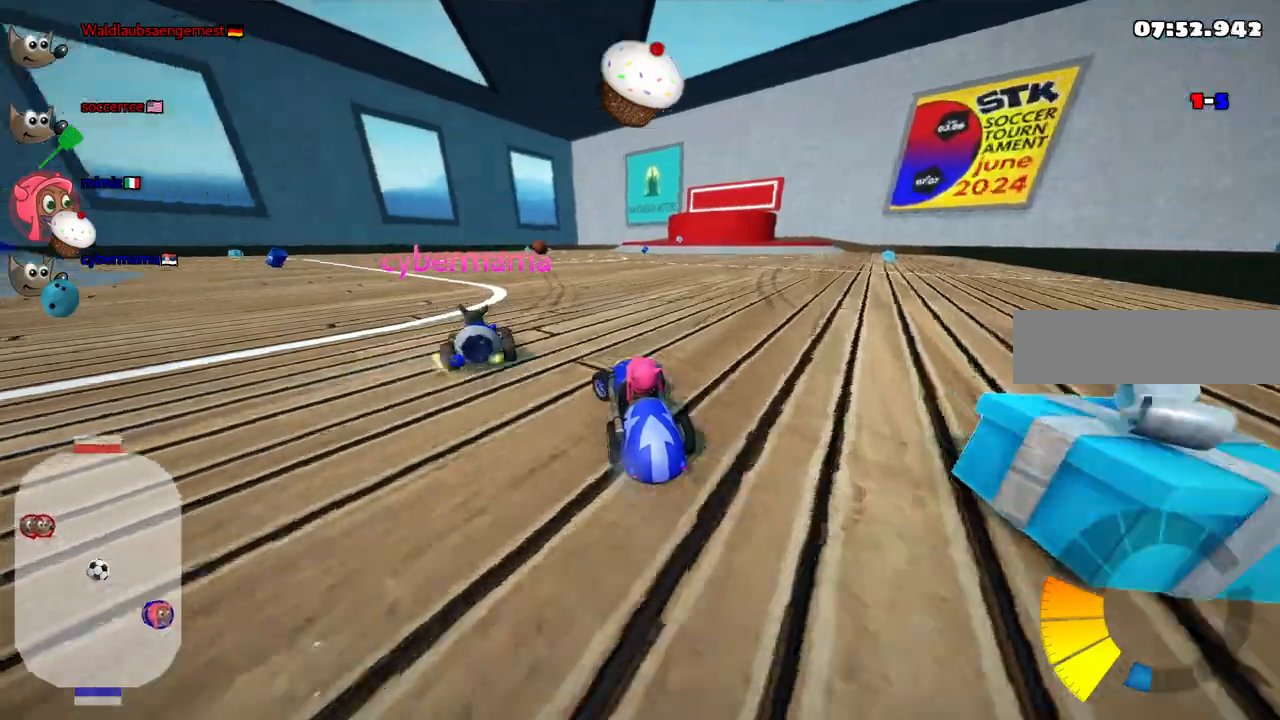
{"keys": ["down", "left"], "events": [[17, "space", "down"], [117, "space", "up"], [150, "down", "down"], [150, "left", "up"], [400, "left", "down"]]}